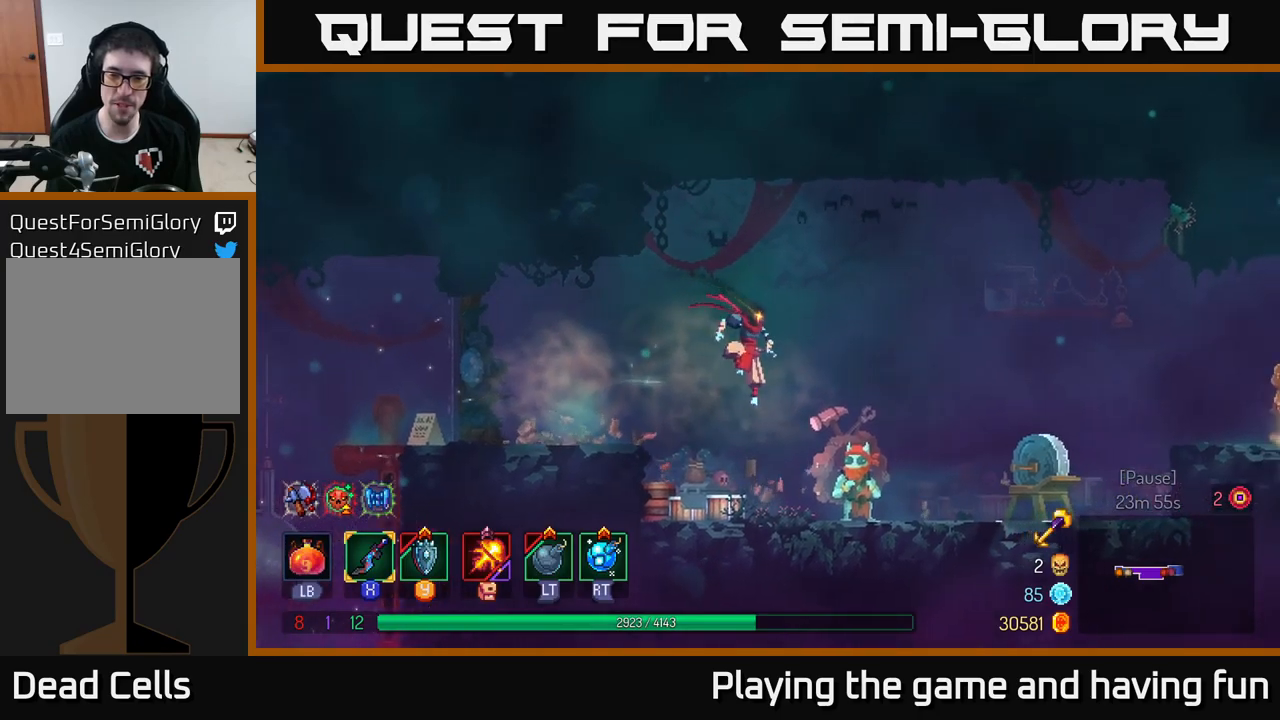
Gameplay with a controller (Xbox layout); each line is a JSON object with the inputs held at the frame after it. "events" lists button and stick changes between this image and that frame as [ms after this image, input, new state], when the widget could be followed in between.
{"buttons": [], "left_stick": "center", "right_stick": "center", "events": [[233, "left_stick", "center"], [300, "R1", "down"], [400, "R1", "up"]]}
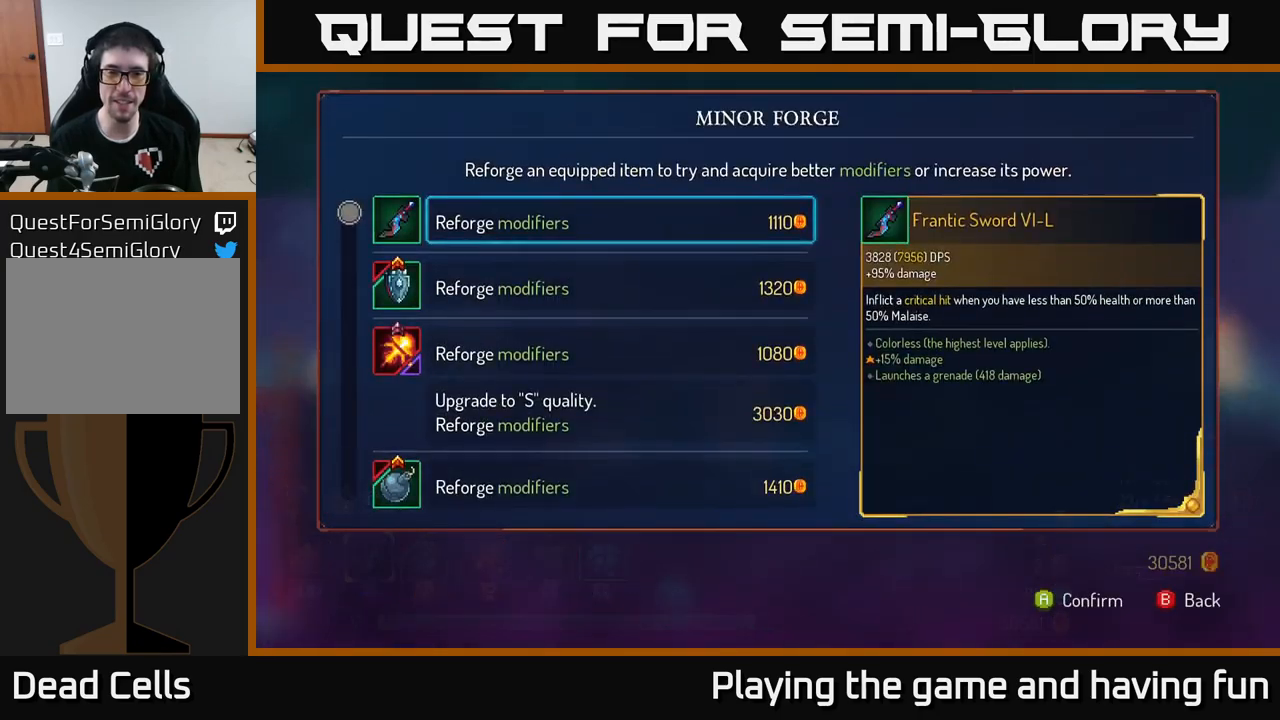
{"buttons": [], "left_stick": "center", "right_stick": "center", "events": []}
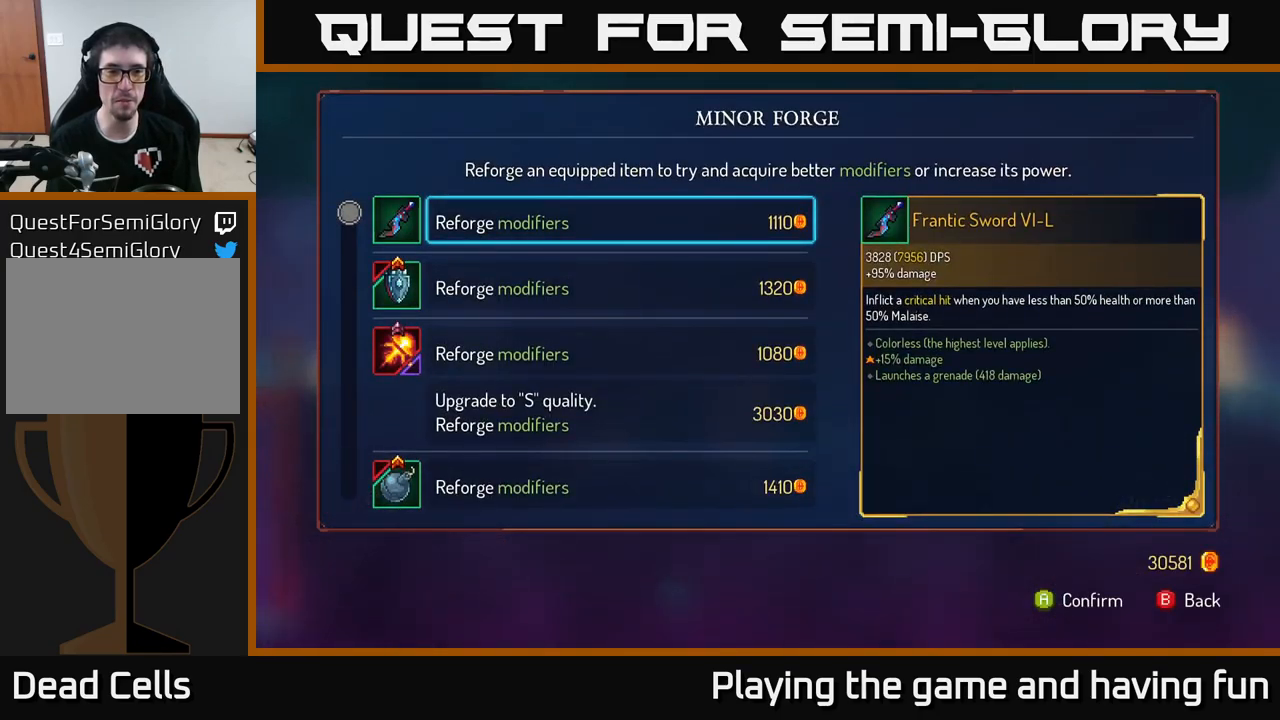
{"buttons": [], "left_stick": "center", "right_stick": "center", "events": [[333, "left_stick", "down"], [483, "left_stick", "center"]]}
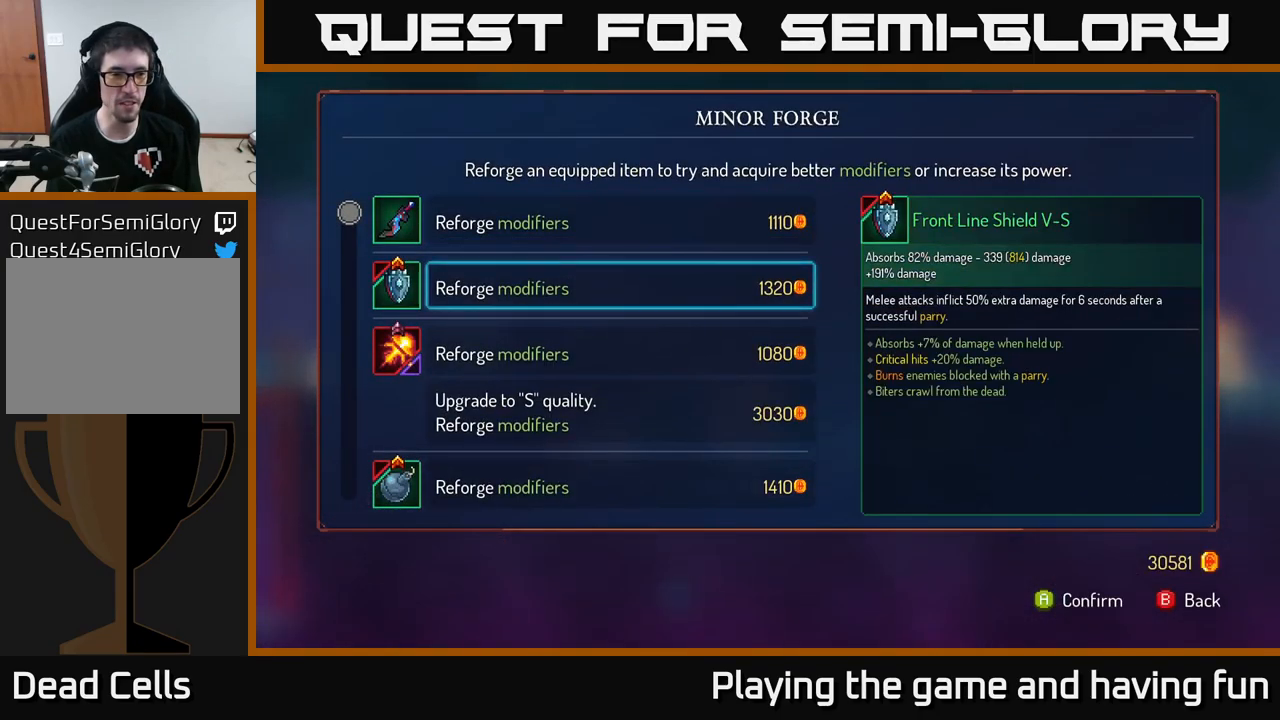
{"buttons": [], "left_stick": "down", "right_stick": "center", "events": [[33, "left_stick", "down"]]}
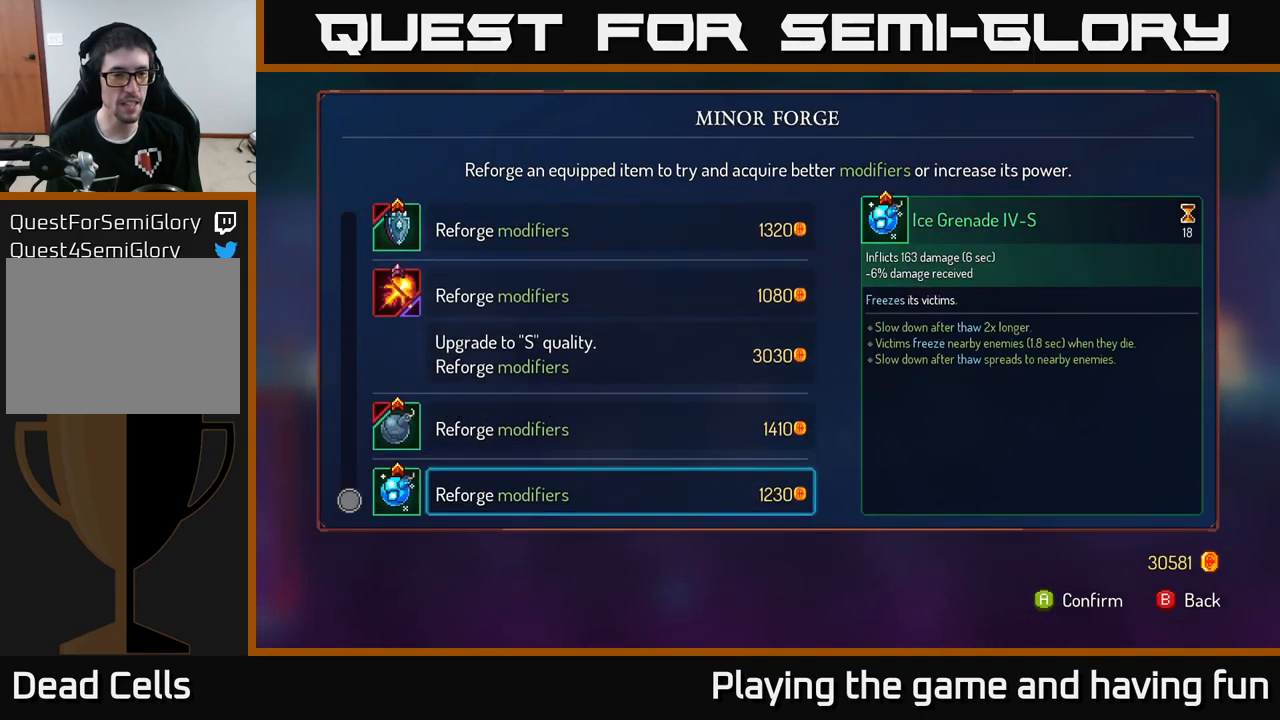
{"buttons": [], "left_stick": "right", "right_stick": "center", "events": [[17, "left_stick", "center"], [150, "B", "down"], [233, "left_stick", "right"], [267, "B", "up"]]}
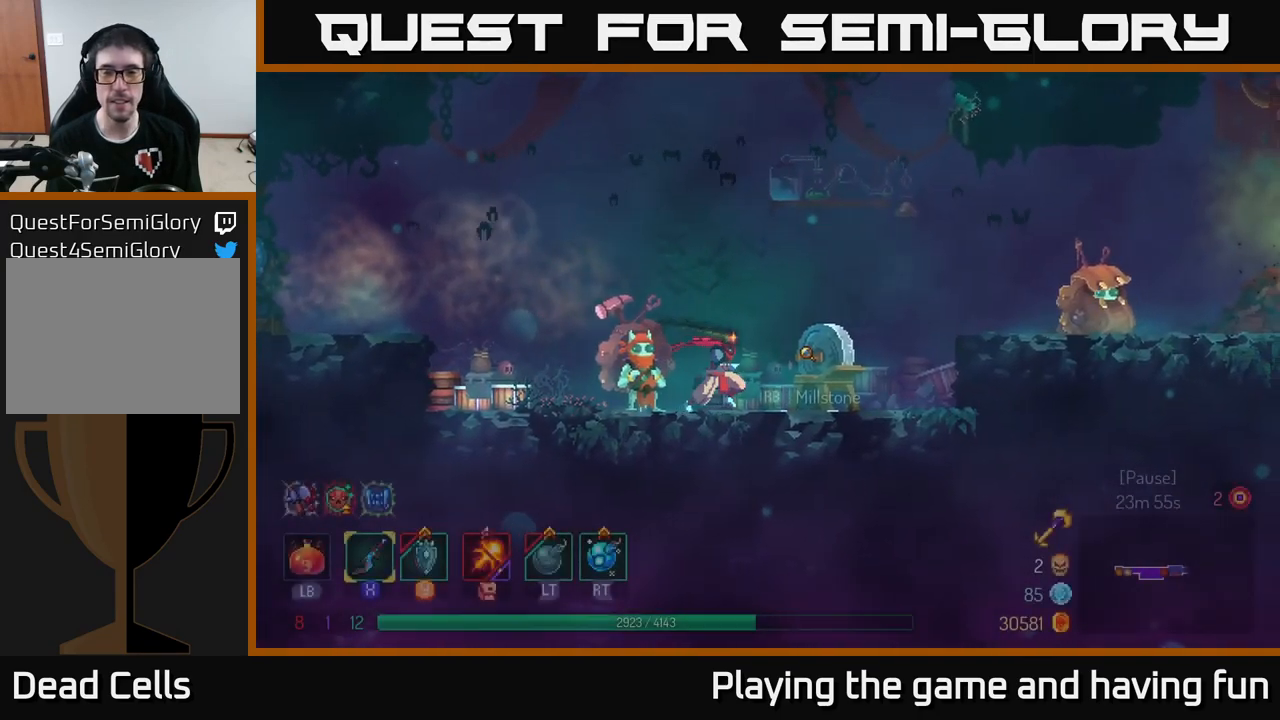
{"buttons": [], "left_stick": "right", "right_stick": "center", "events": [[167, "A", "down"], [250, "A", "up"], [317, "A", "down"], [417, "A", "up"]]}
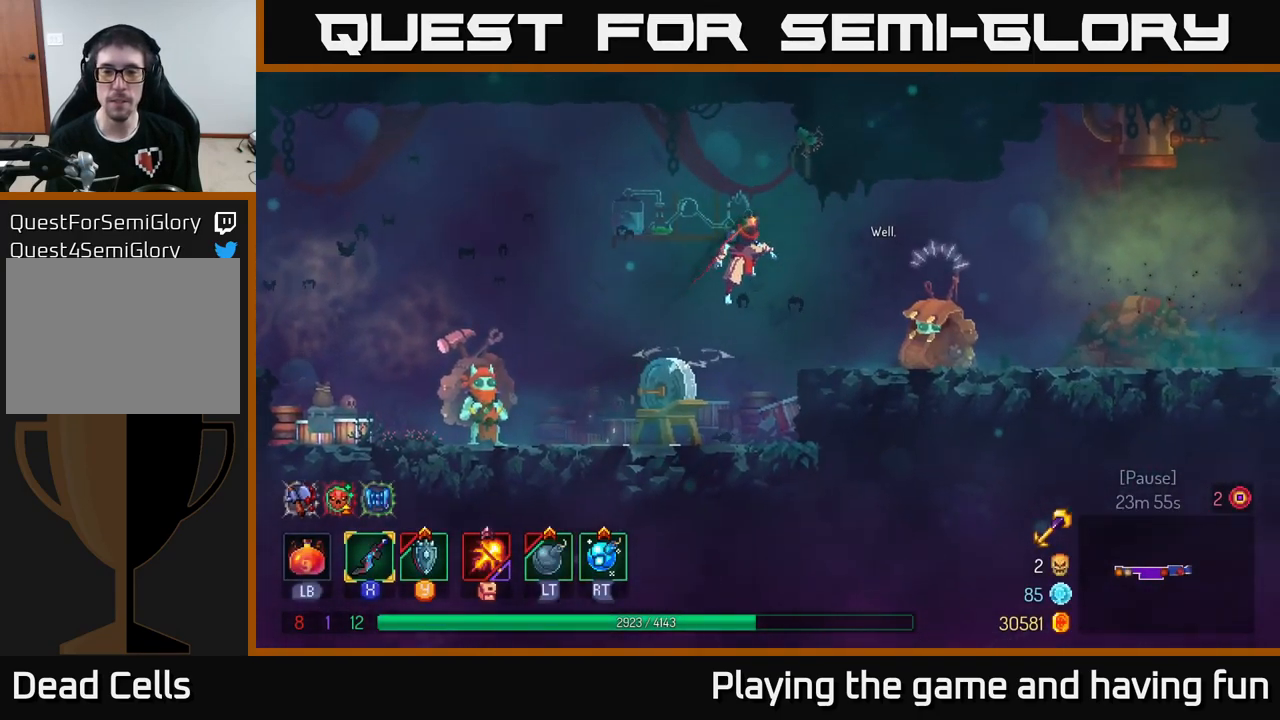
{"buttons": [], "left_stick": "right", "right_stick": "center", "events": [[133, "B", "down"], [250, "B", "up"]]}
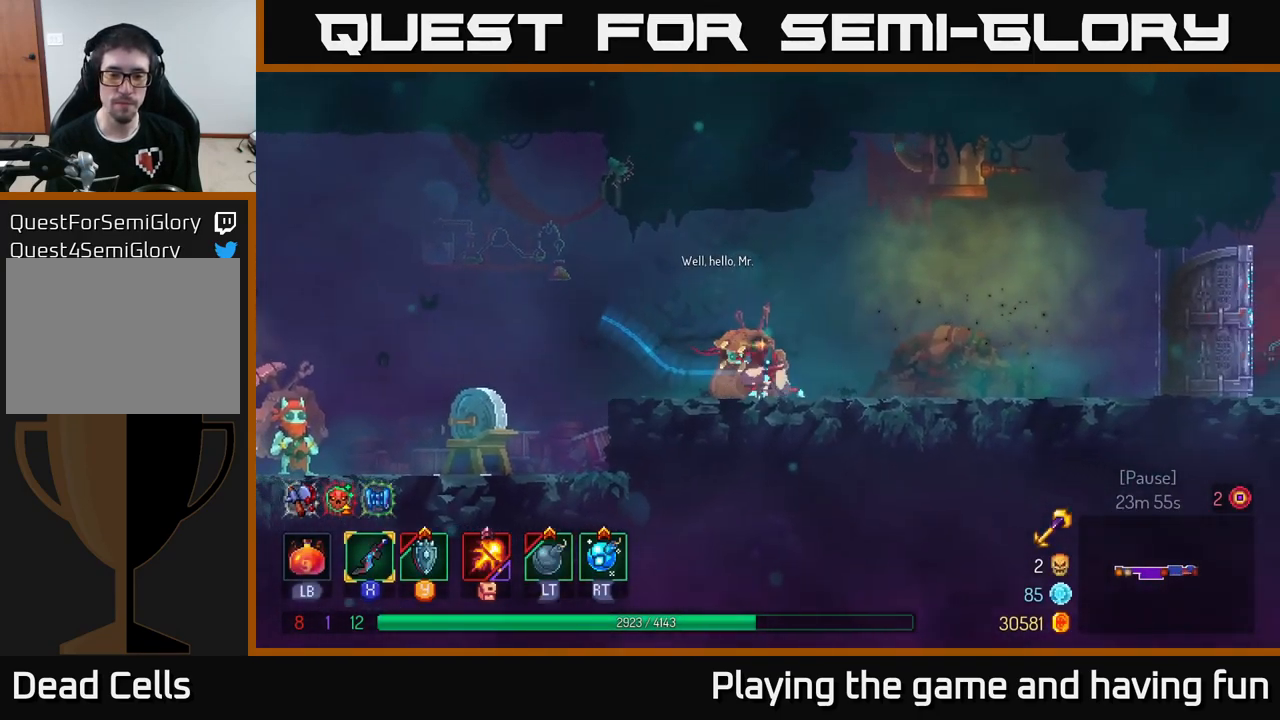
{"buttons": [], "left_stick": "right", "right_stick": "center", "events": []}
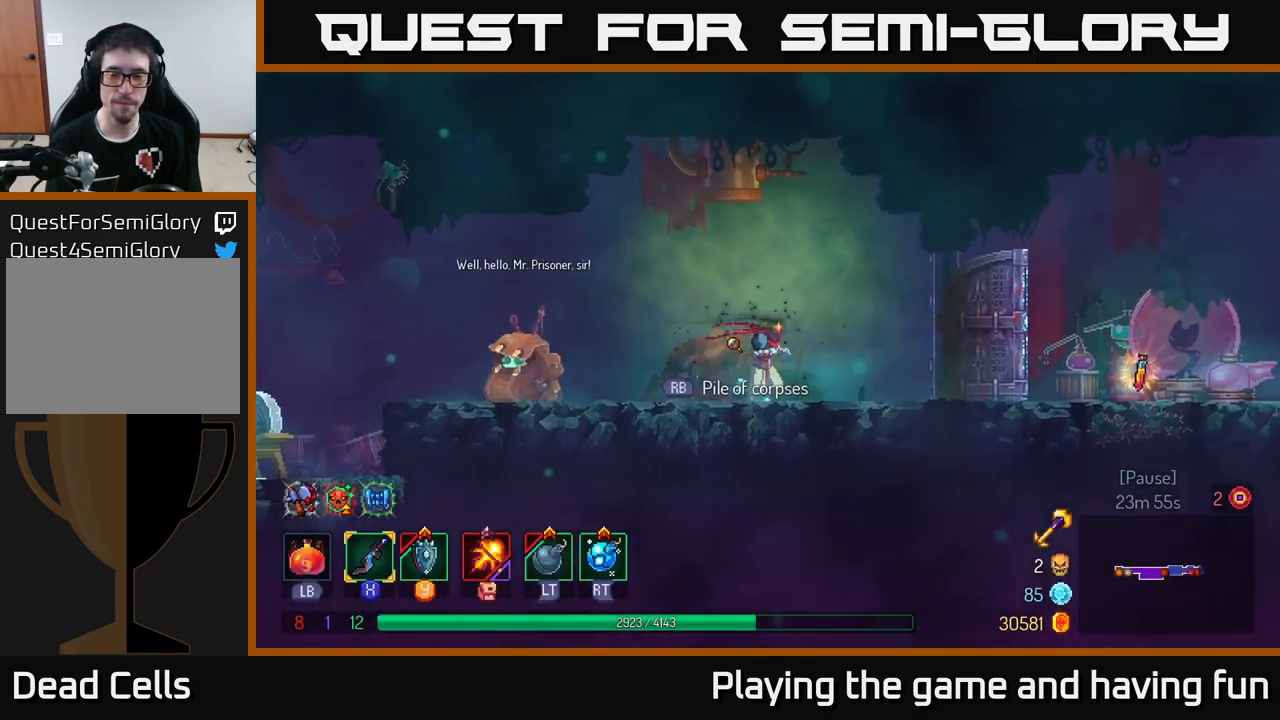
{"buttons": [], "left_stick": "right", "right_stick": "center", "events": [[350, "B", "down"], [433, "B", "up"]]}
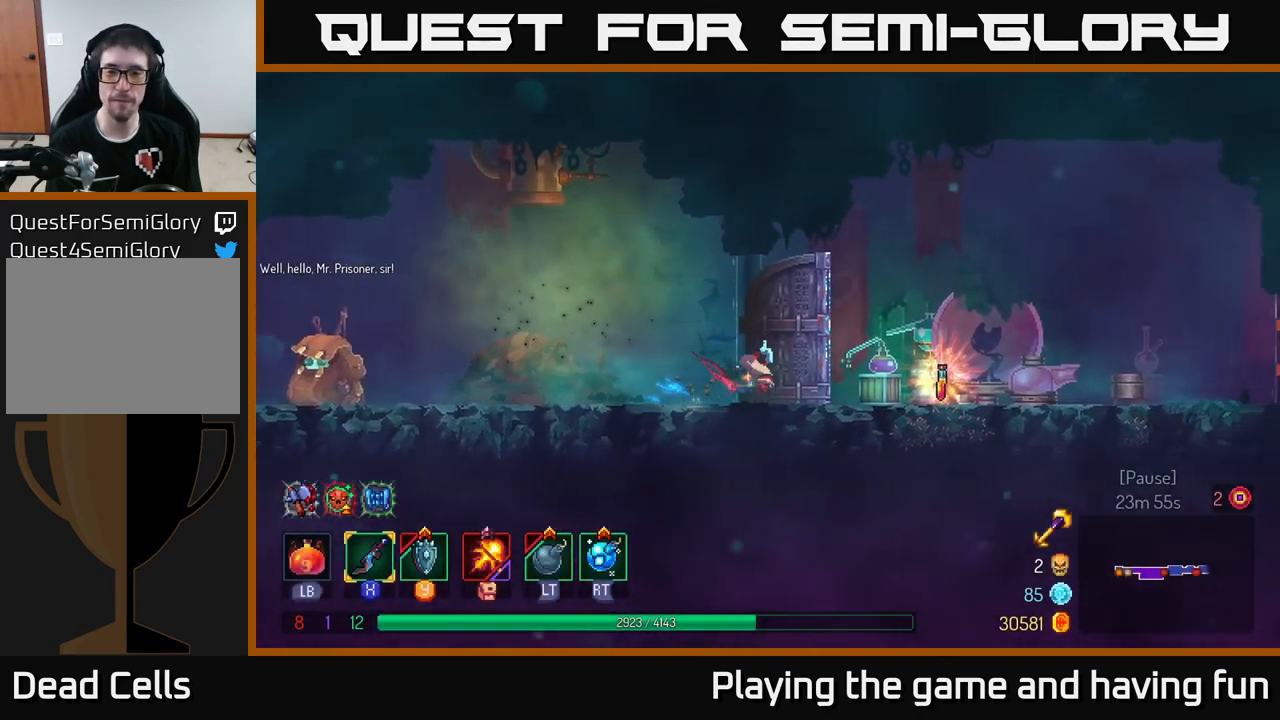
{"buttons": ["R1"], "left_stick": "center", "right_stick": "center", "events": [[283, "left_stick", "center"], [300, "R1", "down"]]}
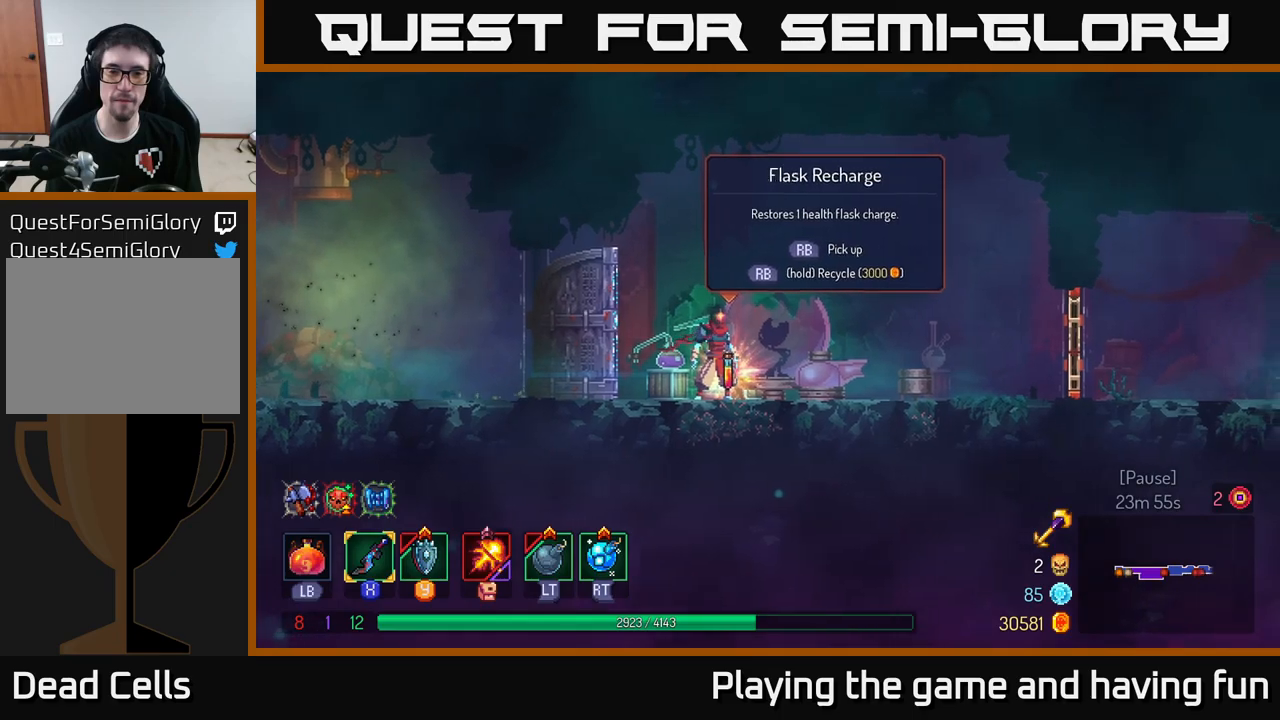
{"buttons": ["R1"], "left_stick": "center", "right_stick": "center", "events": []}
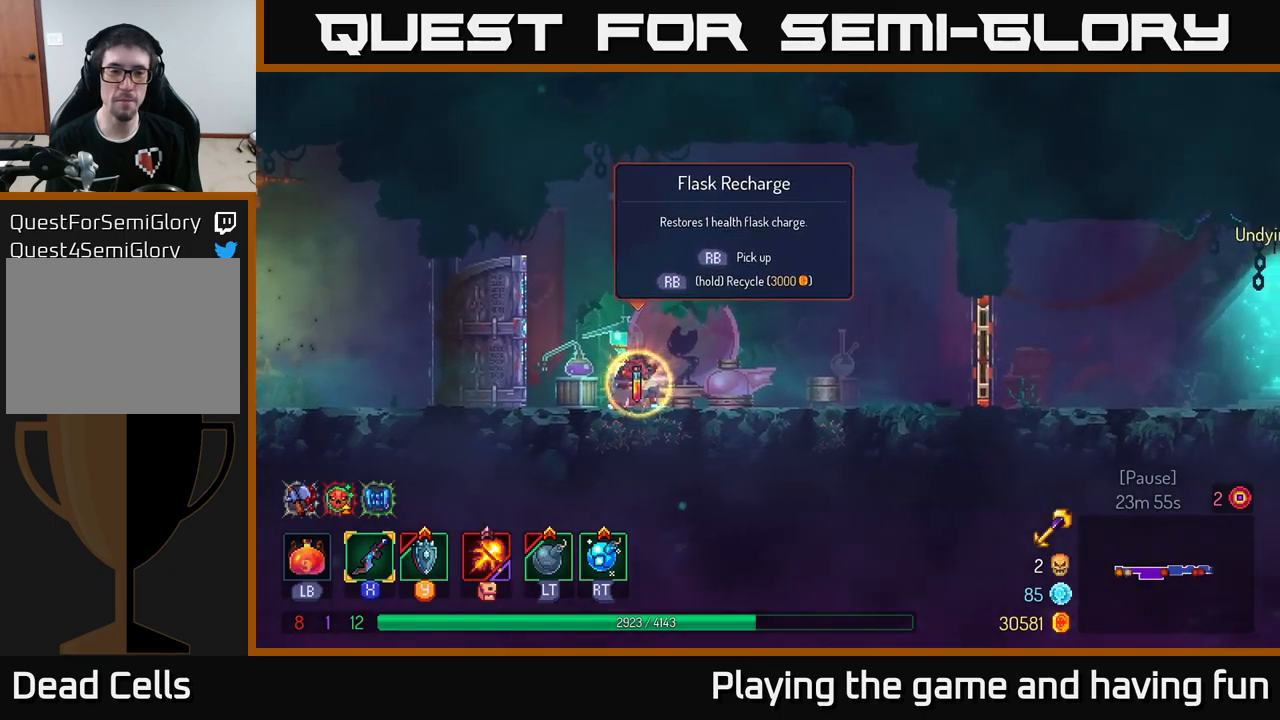
{"buttons": [], "left_stick": "right", "right_stick": "center", "events": [[84, "left_stick", "right"], [117, "R1", "up"], [267, "B", "down"], [367, "B", "up"]]}
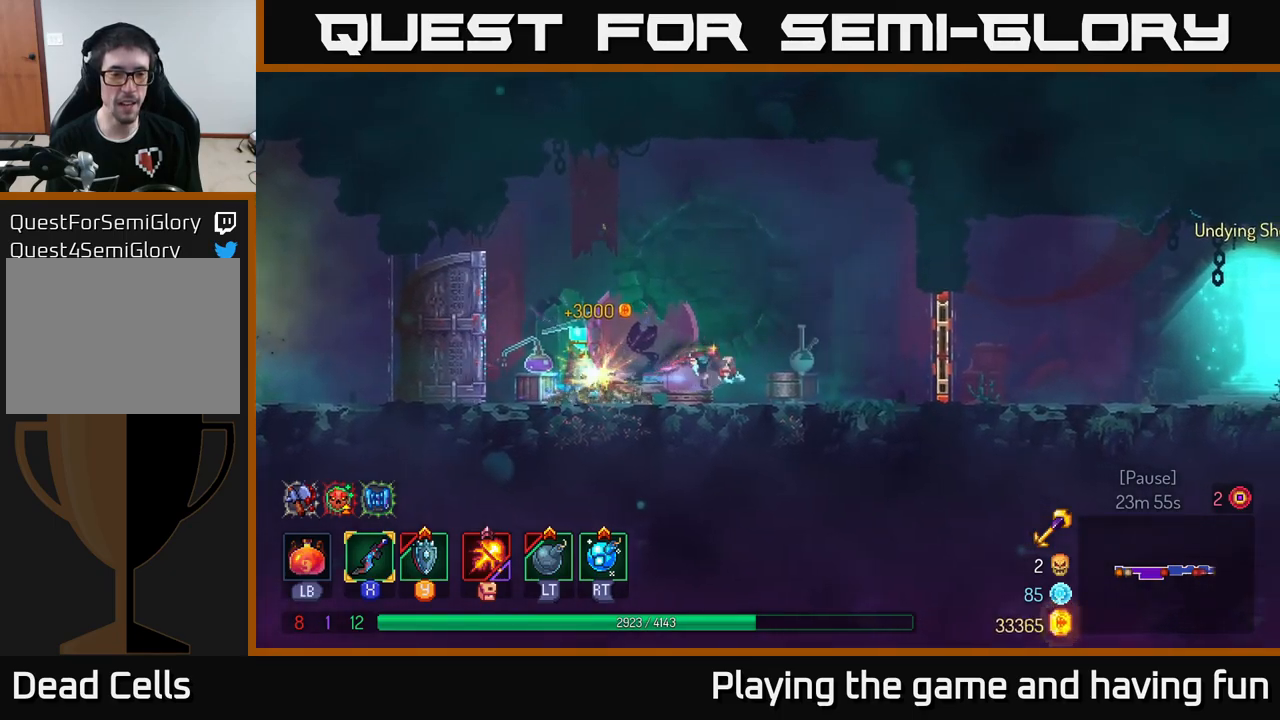
{"buttons": [], "left_stick": "right", "right_stick": "center", "events": [[367, "R1", "down"], [450, "R1", "up"]]}
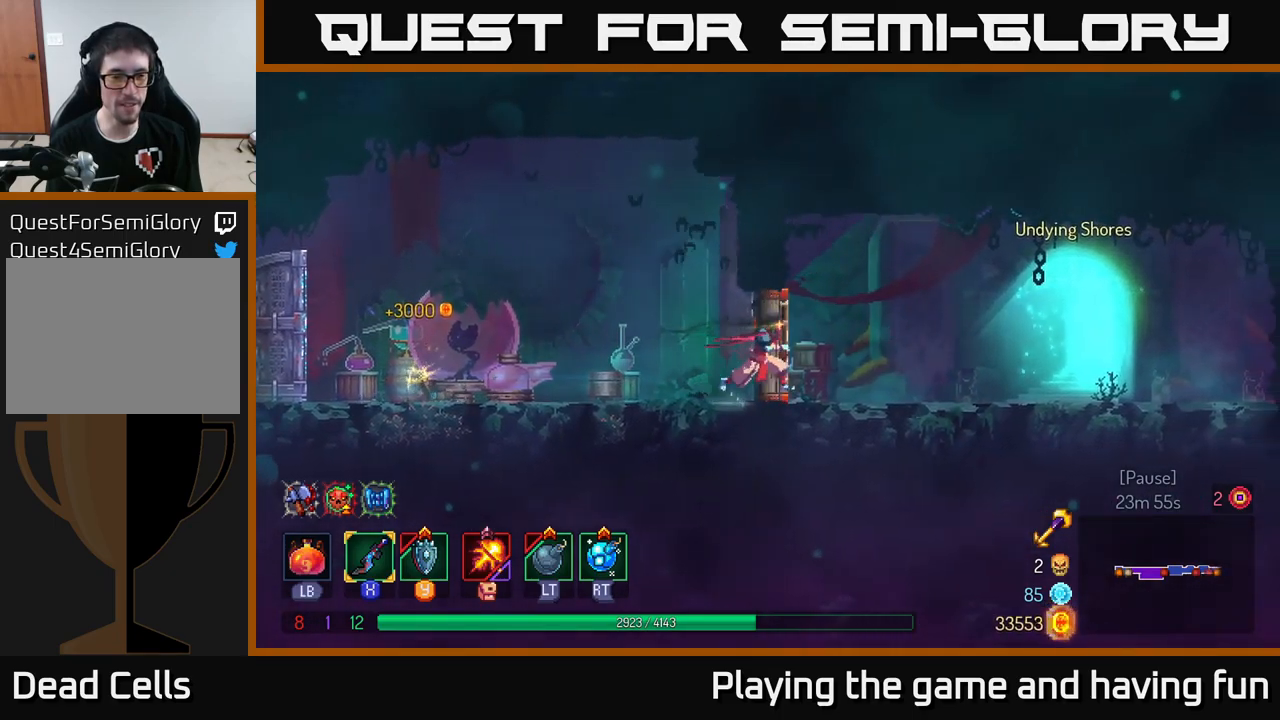
{"buttons": ["R1"], "left_stick": "right", "right_stick": "center", "events": [[167, "B", "down"], [250, "B", "up"], [467, "R1", "down"]]}
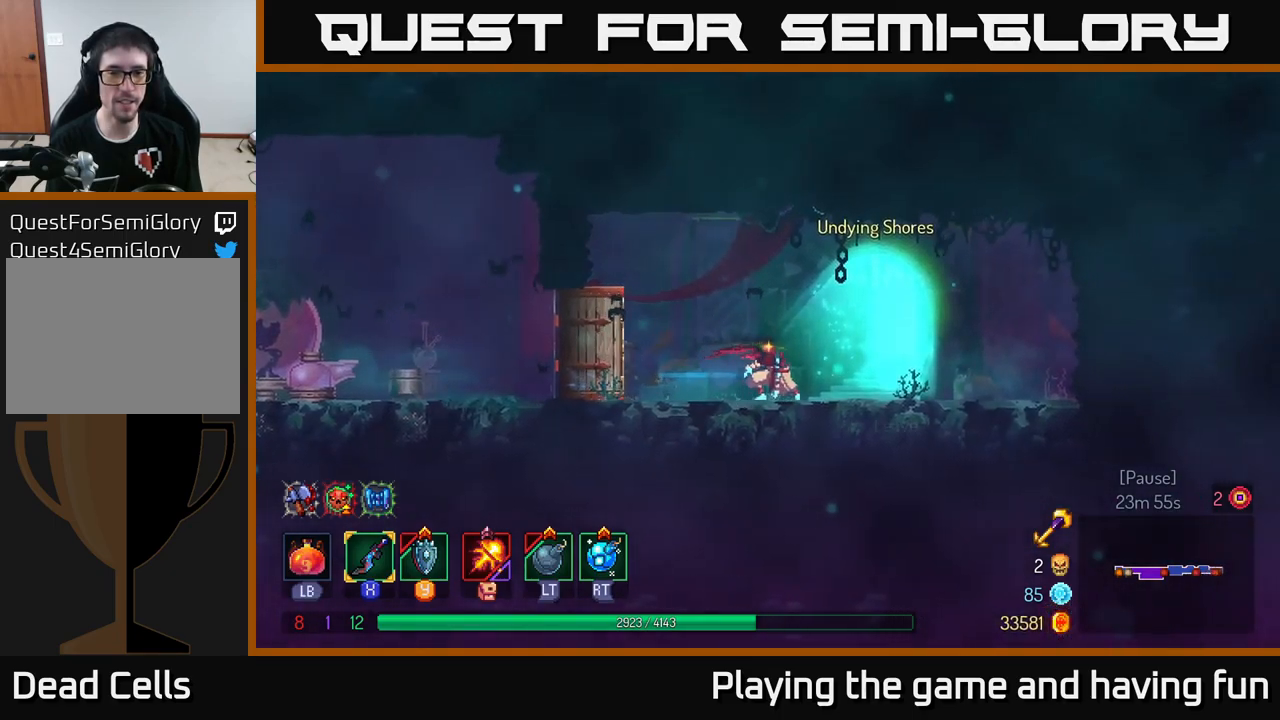
{"buttons": [], "left_stick": "center", "right_stick": "center", "events": [[84, "R1", "up"], [134, "R1", "down"], [150, "left_stick", "up-right"], [267, "left_stick", "center"], [400, "R1", "up"]]}
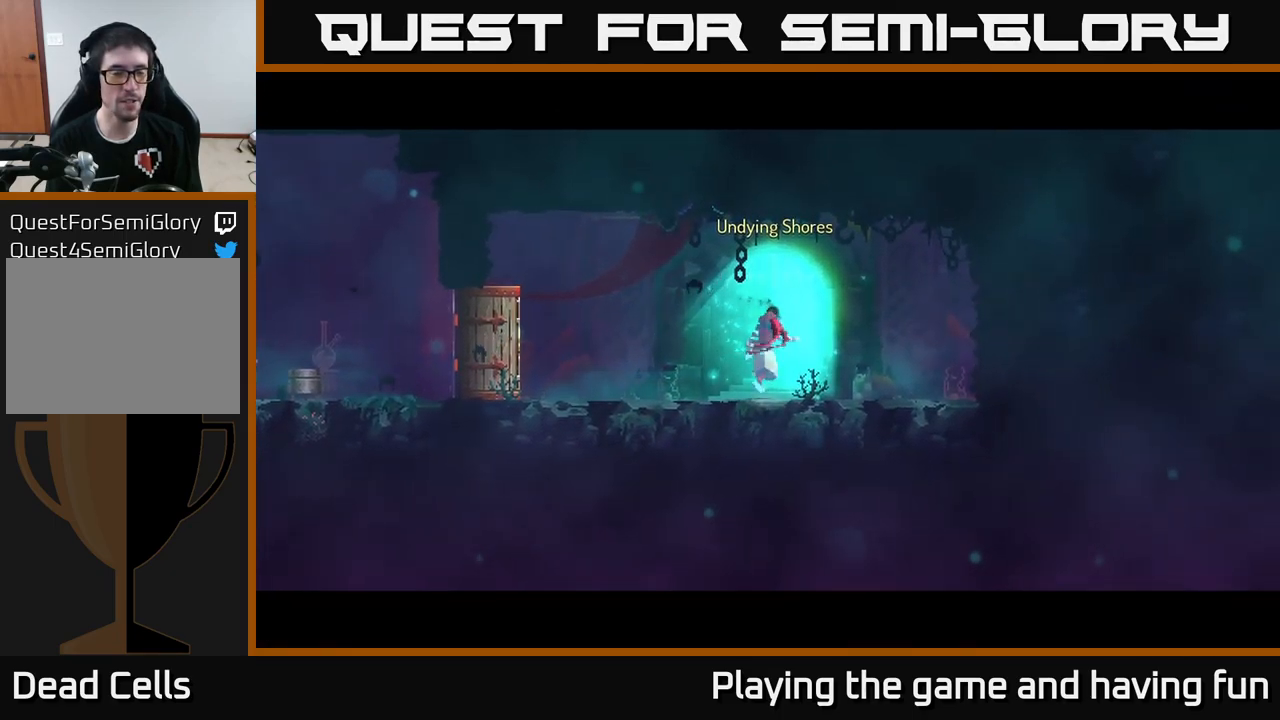
{"buttons": [], "left_stick": "center", "right_stick": "center", "events": []}
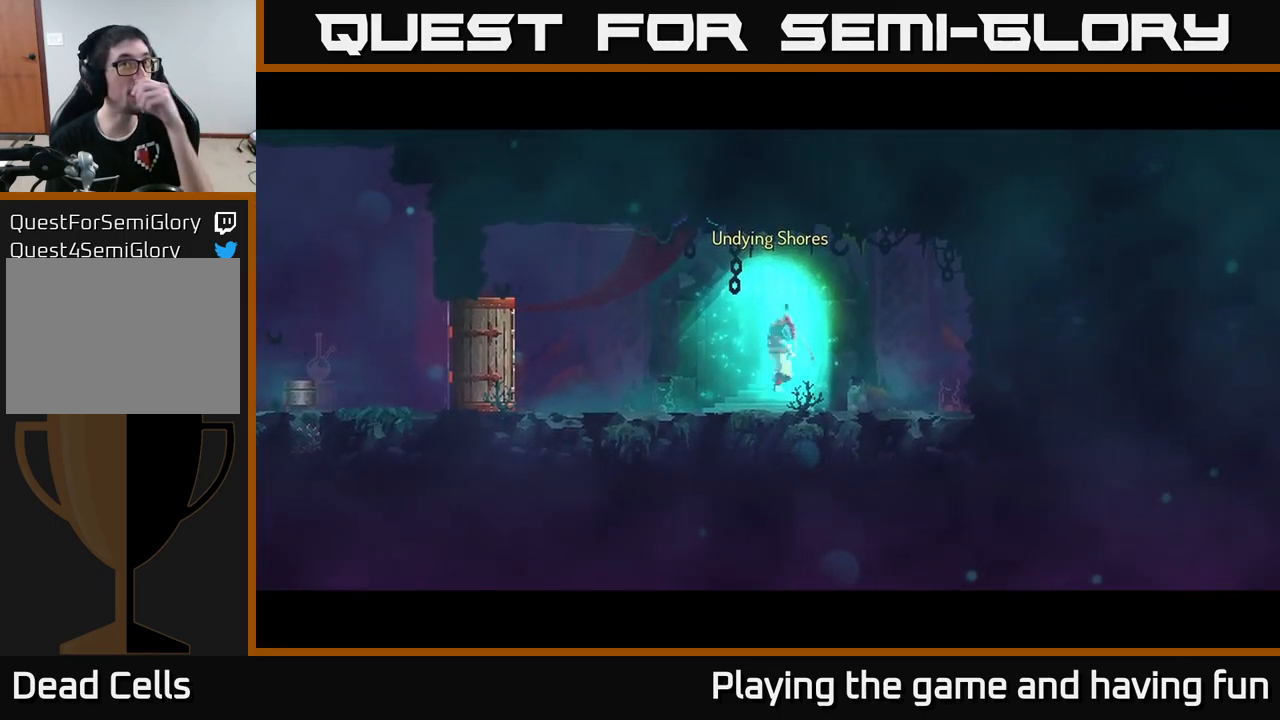
{"buttons": [], "left_stick": "center", "right_stick": "center", "events": []}
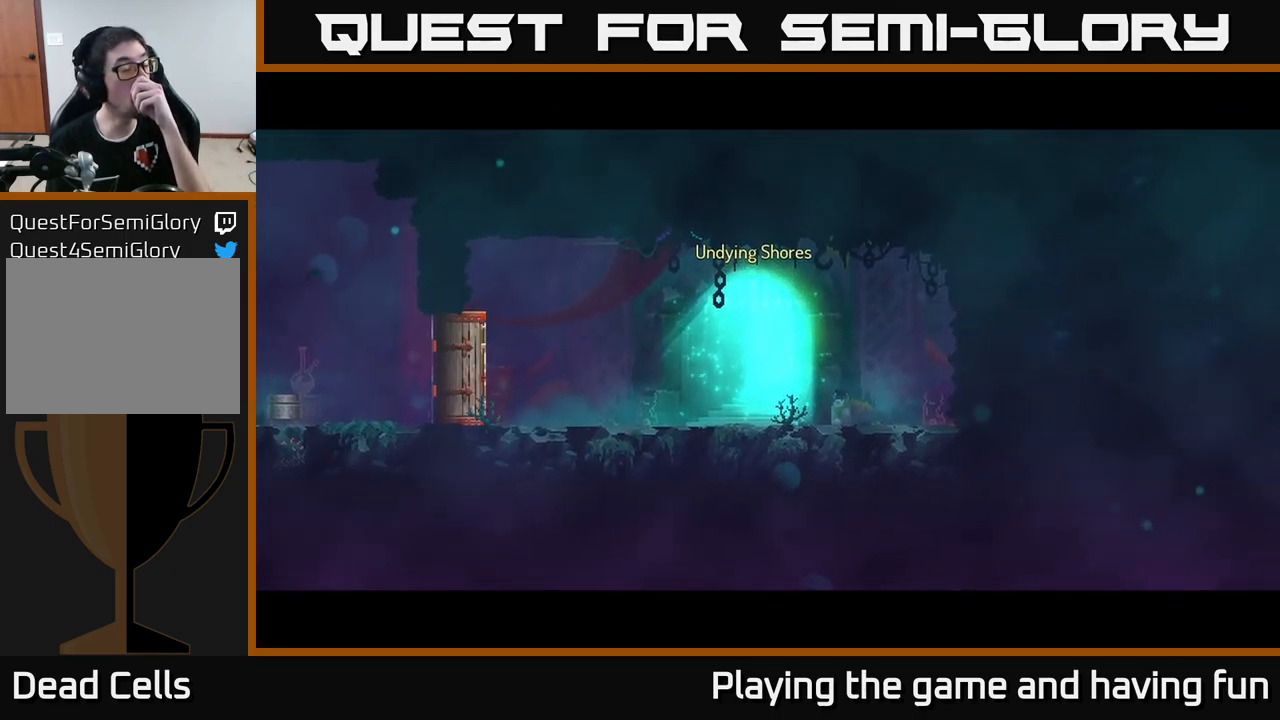
{"buttons": [], "left_stick": "center", "right_stick": "center", "events": []}
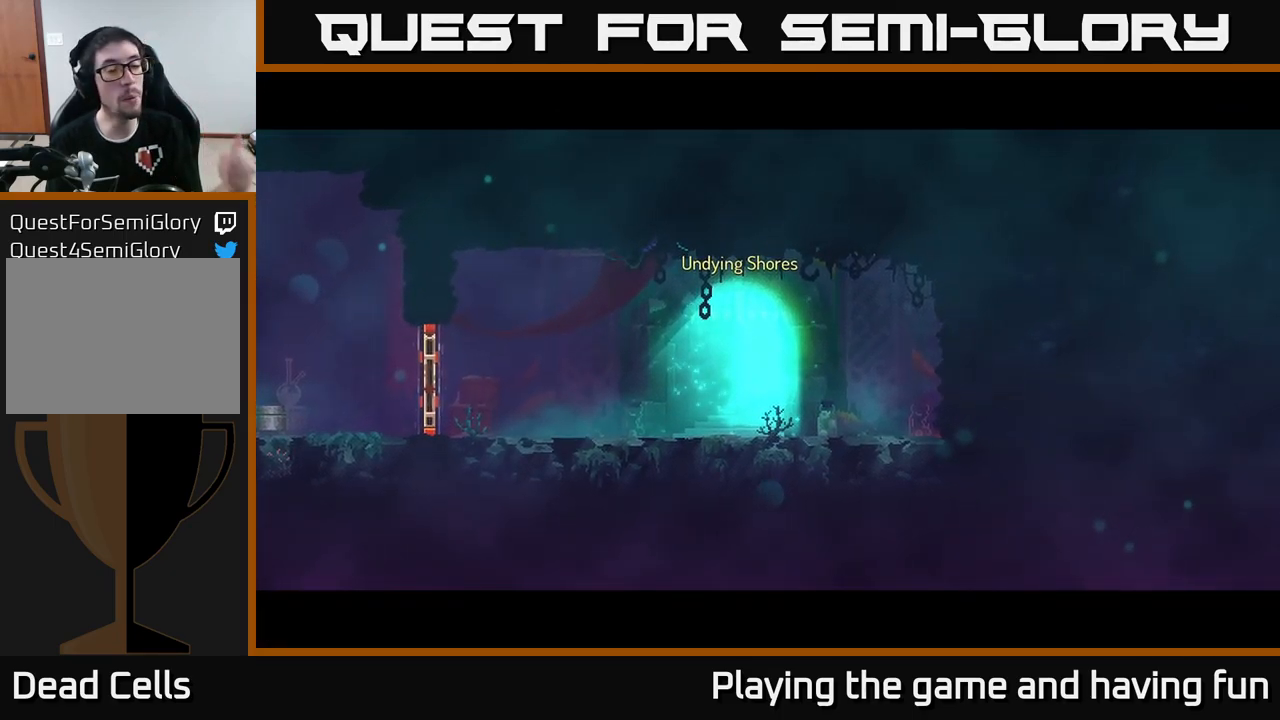
{"buttons": [], "left_stick": "center", "right_stick": "center", "events": []}
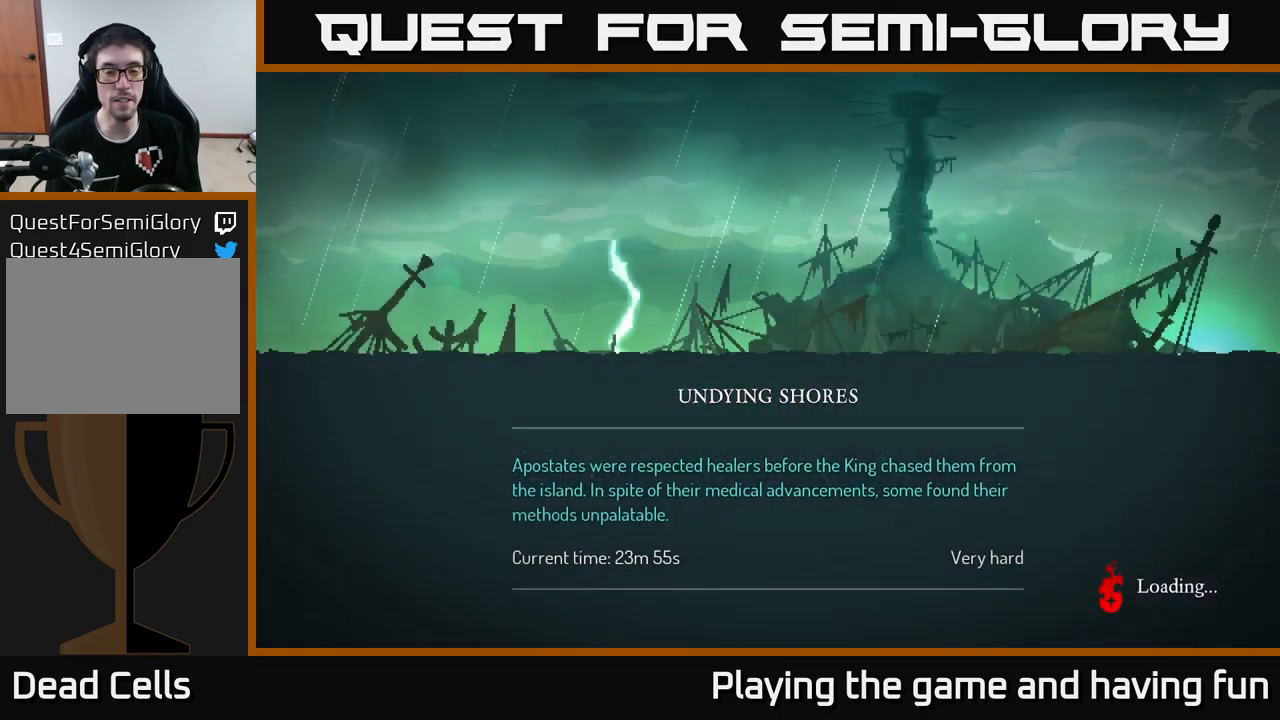
{"buttons": [], "left_stick": "center", "right_stick": "center", "events": []}
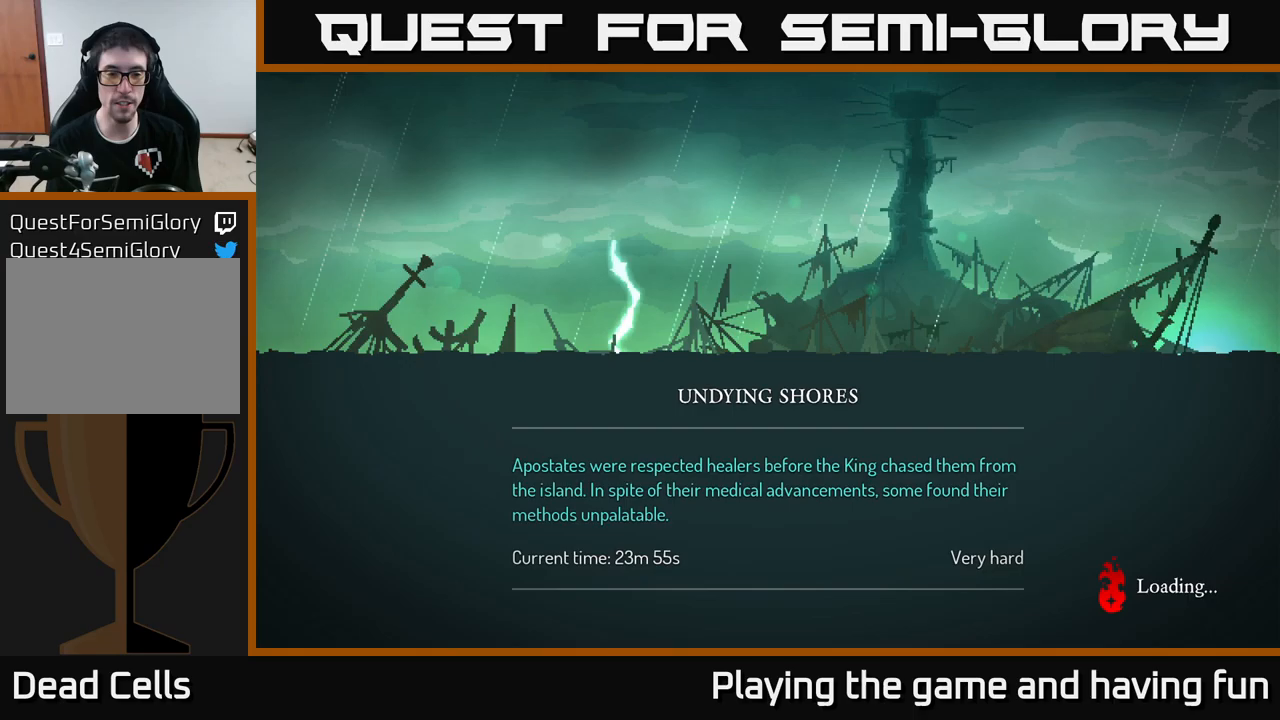
{"buttons": [], "left_stick": "center", "right_stick": "center", "events": [[167, "A", "down"], [333, "A", "up"]]}
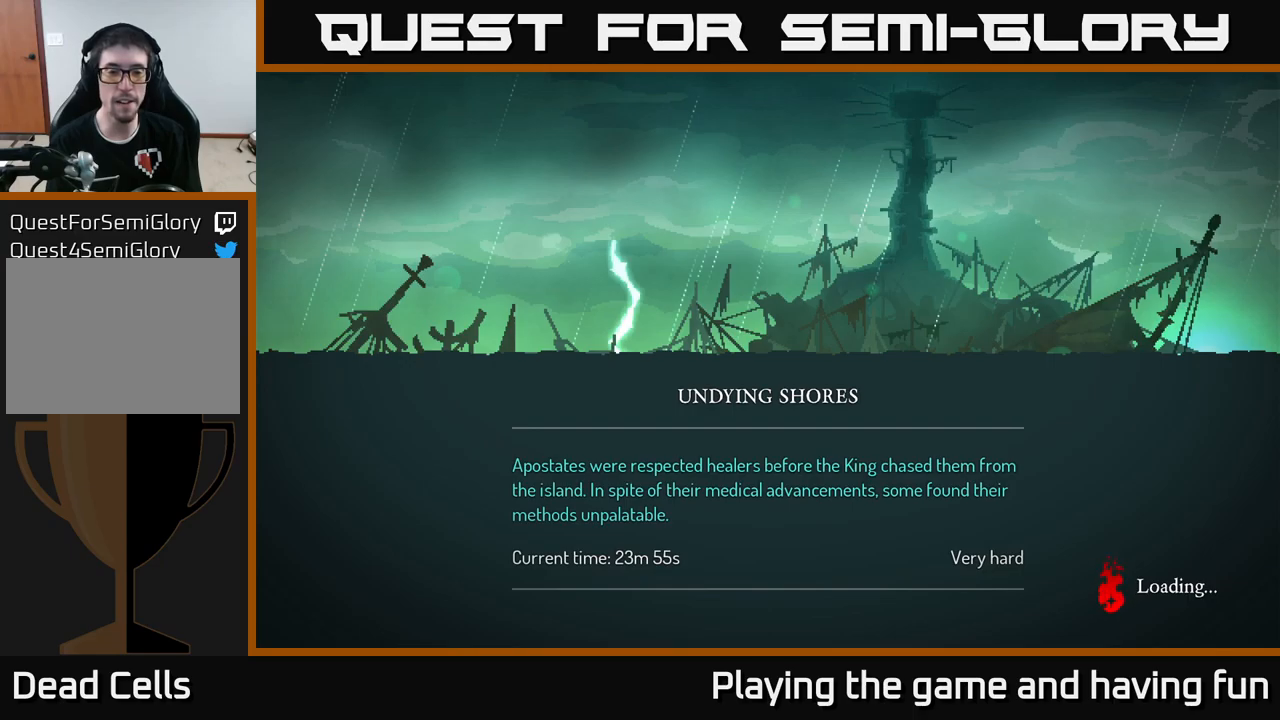
{"buttons": [], "left_stick": "center", "right_stick": "center", "events": [[250, "A", "down"], [367, "A", "up"]]}
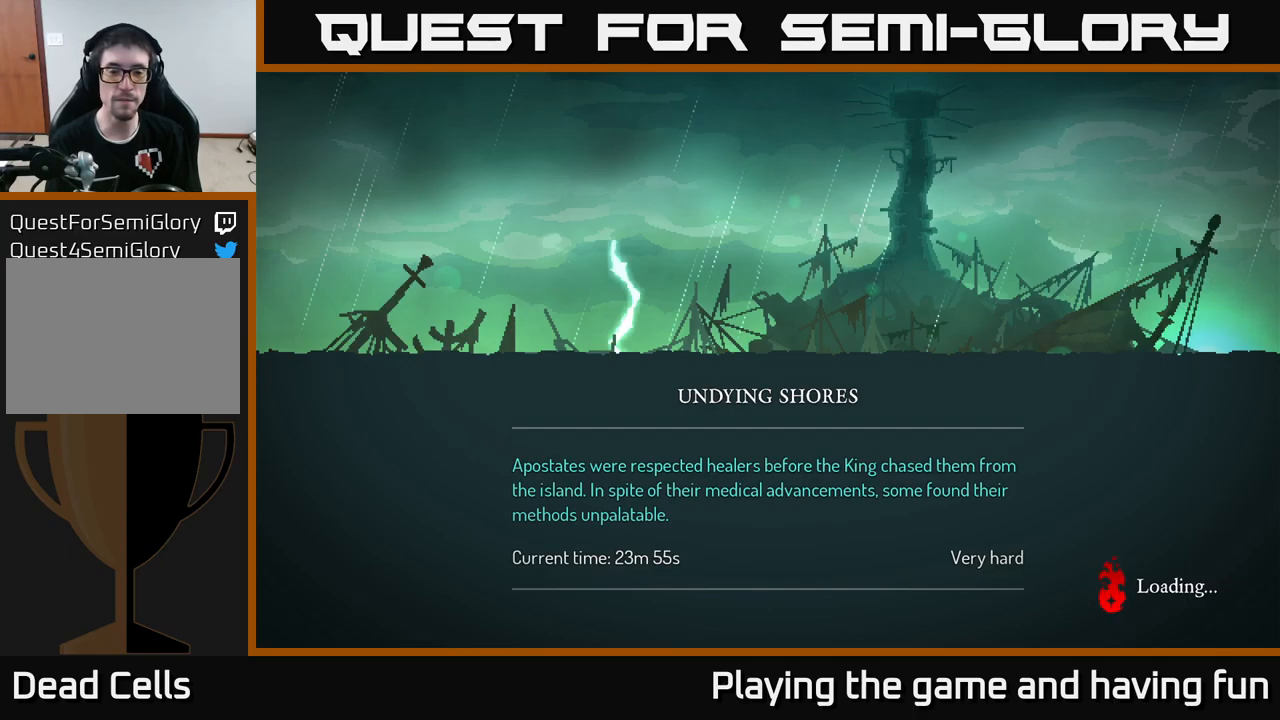
{"buttons": [], "left_stick": "center", "right_stick": "center", "events": []}
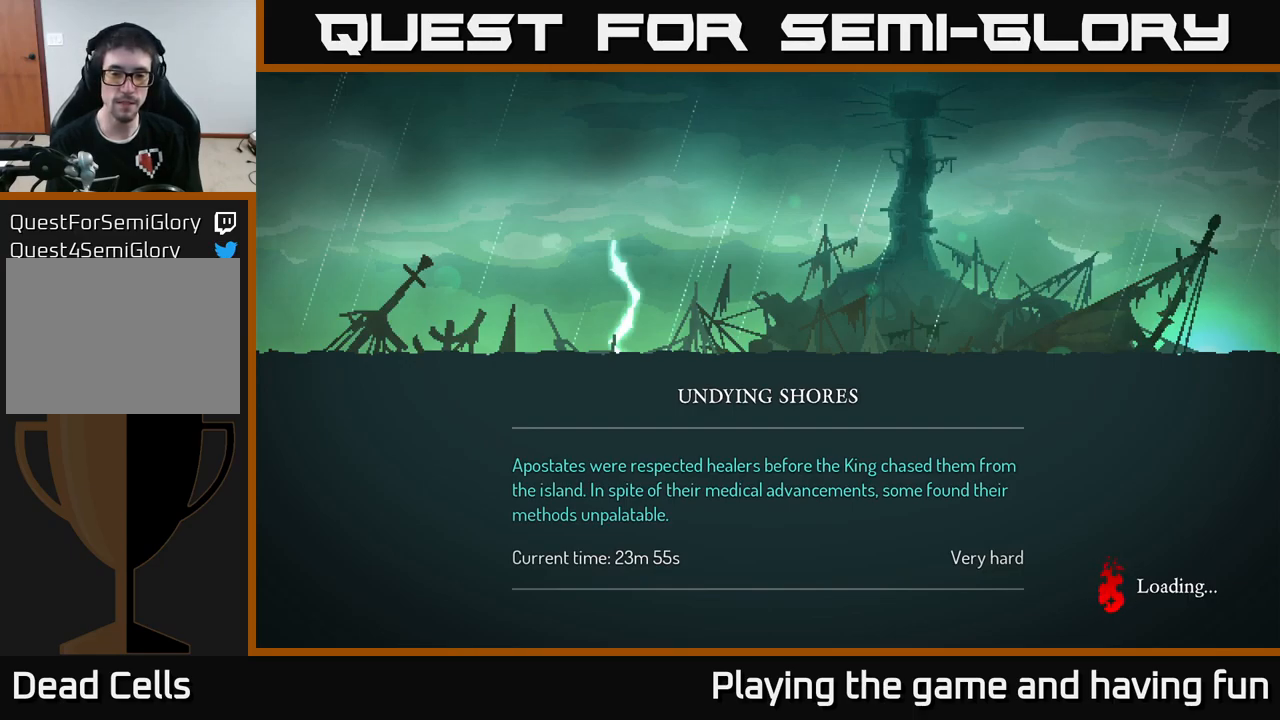
{"buttons": [], "left_stick": "right", "right_stick": "center", "events": [[67, "left_stick", "right"]]}
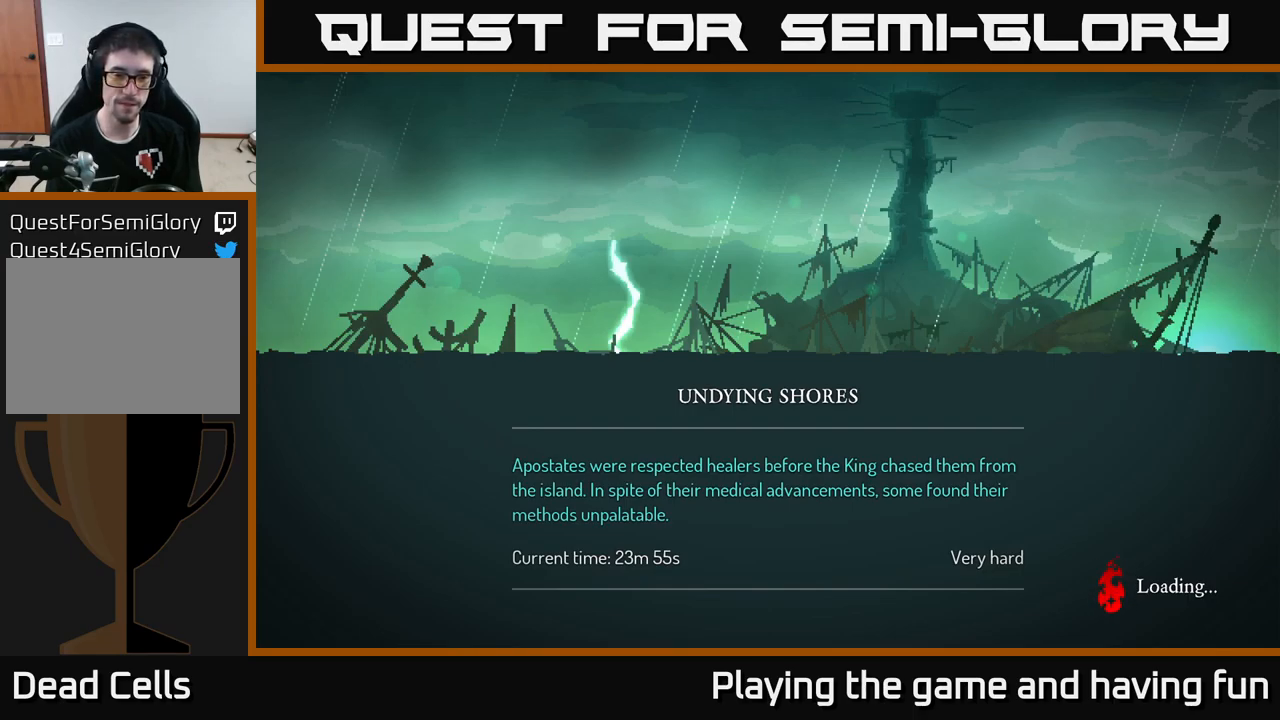
{"buttons": [], "left_stick": "center", "right_stick": "center", "events": [[183, "left_stick", "center"]]}
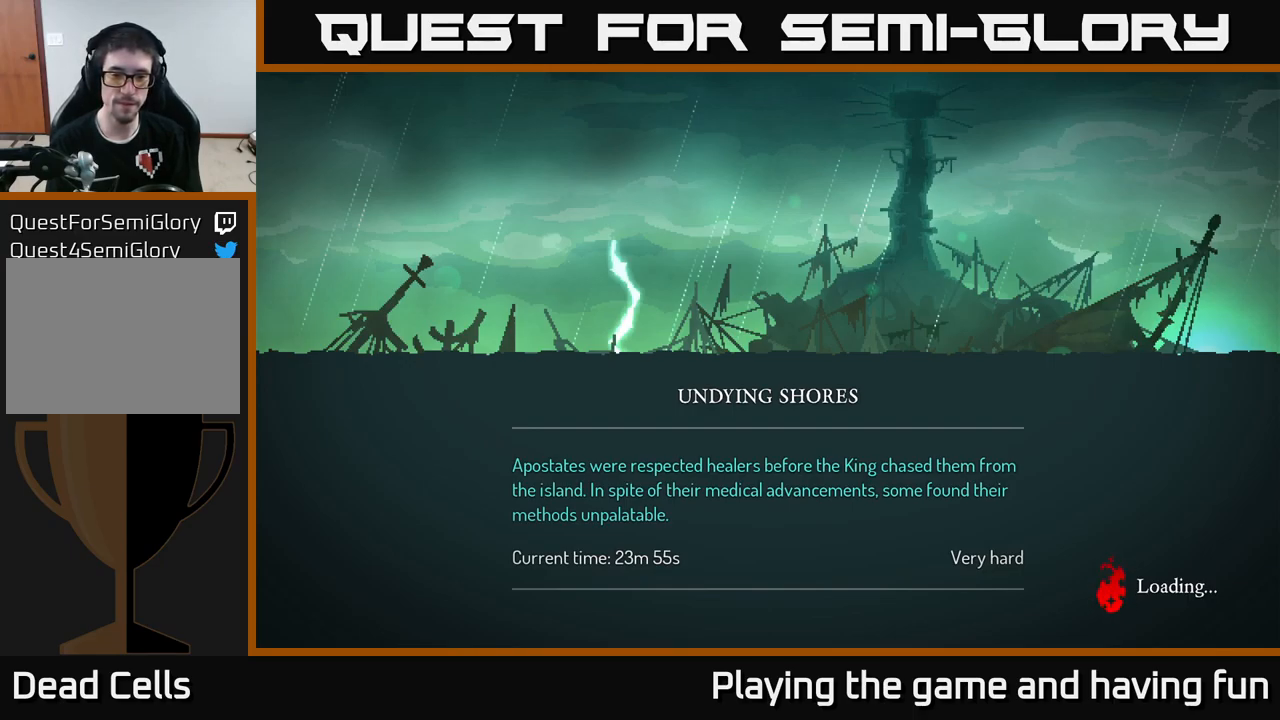
{"buttons": [], "left_stick": "right", "right_stick": "center", "events": [[133, "left_stick", "right"]]}
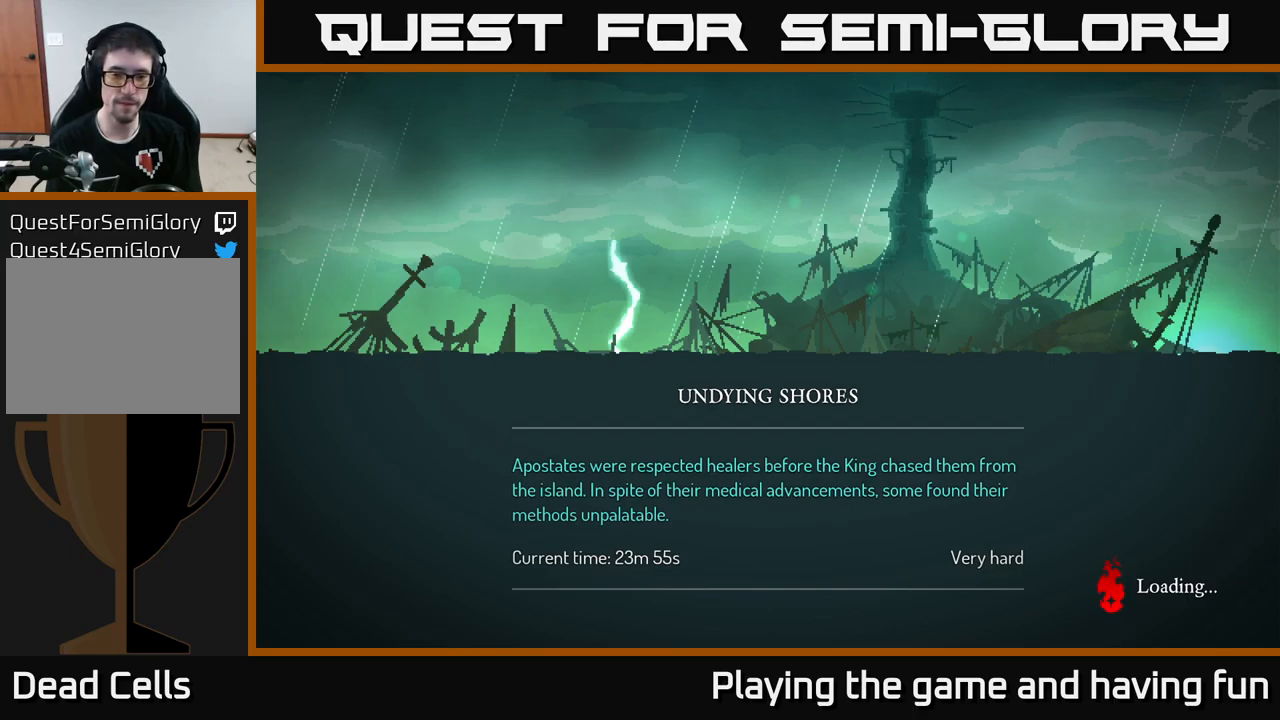
{"buttons": [], "left_stick": "right", "right_stick": "center", "events": []}